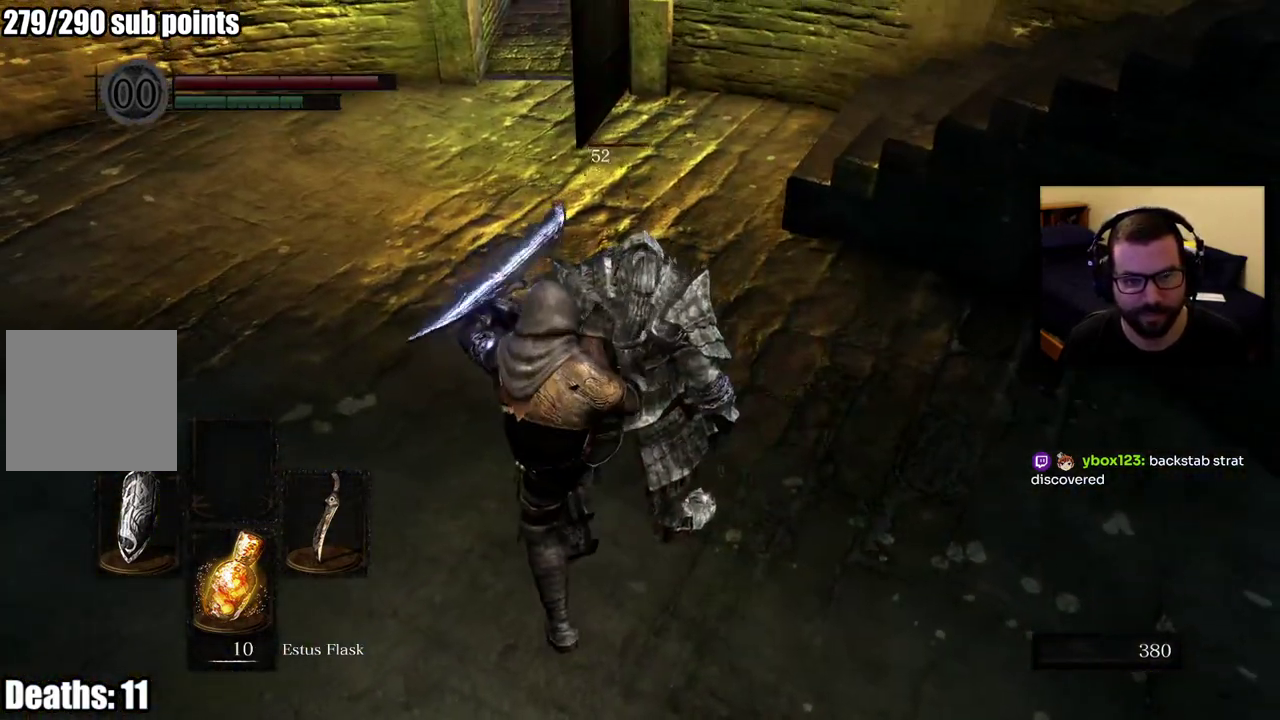
Gameplay with a controller (PlayStation layout); each line is a JSON object with the inputs held at the frame after it. "events" lists button and stick changes between this image and that frame as [ms after this image, input, new state], when the widget could be followed in between. This overlay highlights the sticks when they move; stick clicks (L3 R3) are not distinguishable.
{"buttons": [], "left_stick": "up", "right_stick": "center"}
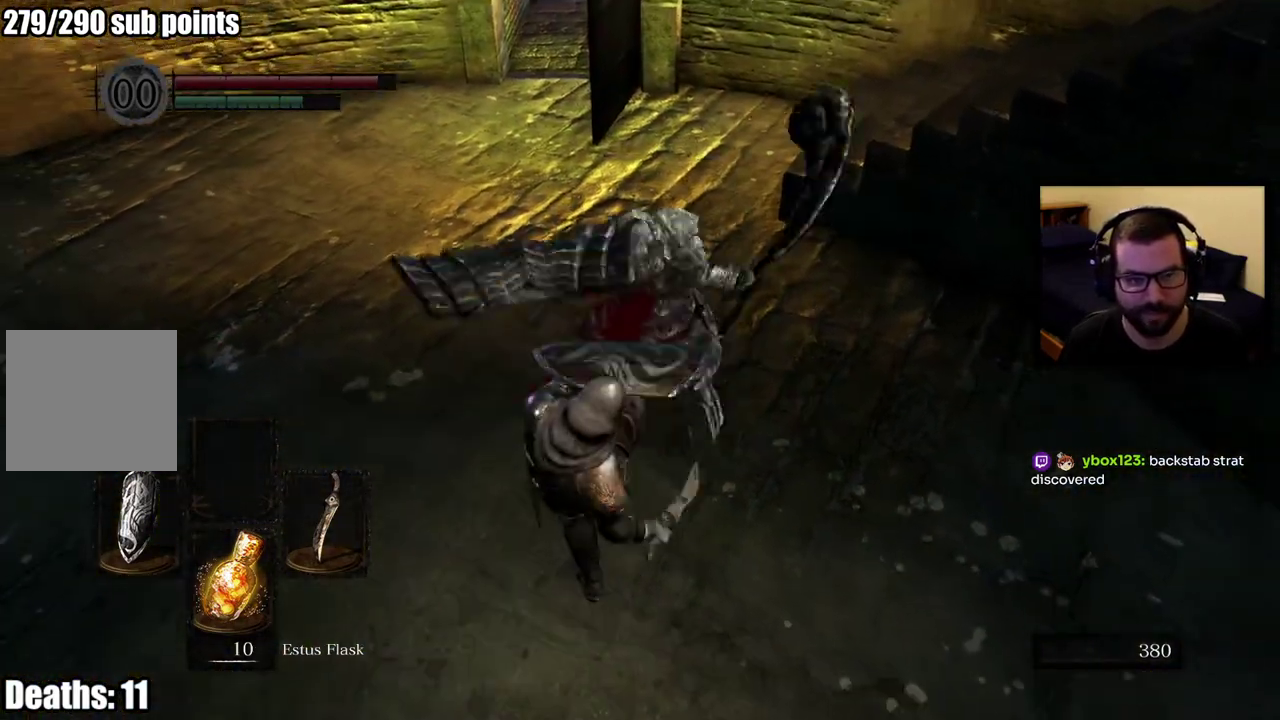
{"buttons": [], "left_stick": "center", "right_stick": "center", "events": [[483, "left_stick", "center"]]}
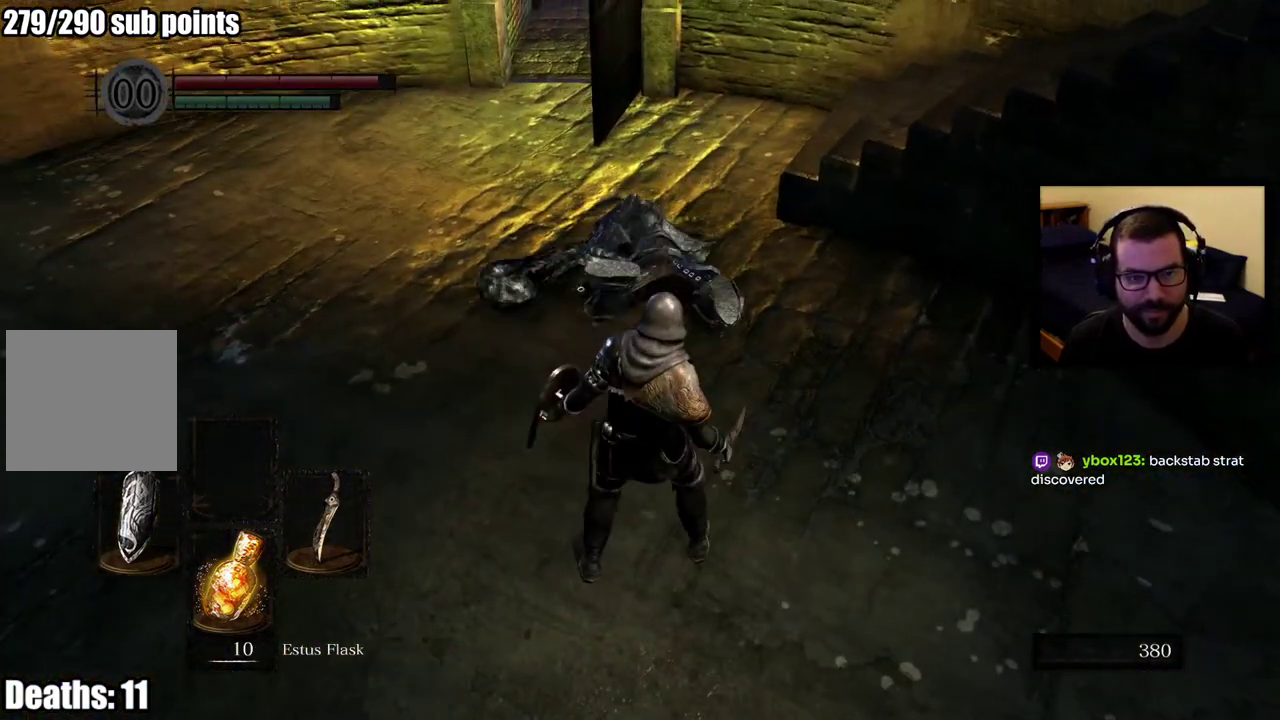
{"buttons": [], "left_stick": "left", "right_stick": "right", "events": [[50, "left_stick", "left"], [433, "right_stick", "right"]]}
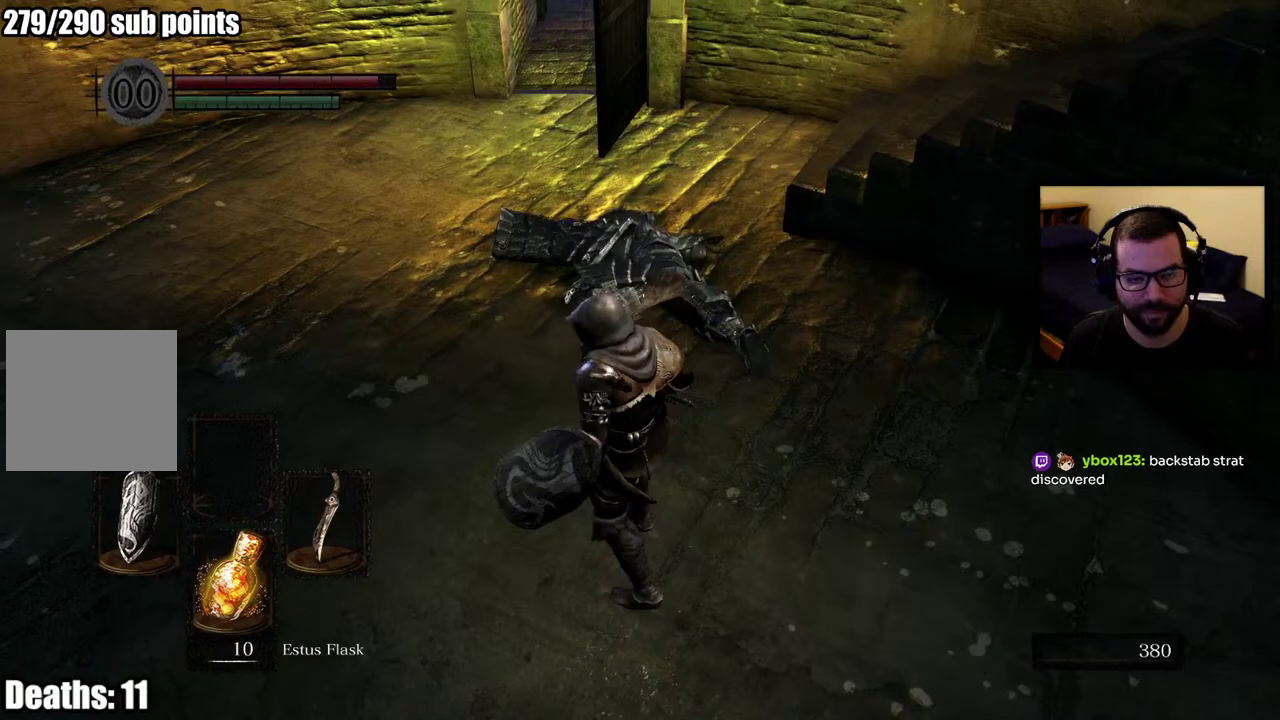
{"buttons": [], "left_stick": "down-left", "right_stick": "center", "events": [[117, "right_stick", "center"], [250, "right_stick", "right"], [383, "left_stick", "down-left"], [400, "right_stick", "center"]]}